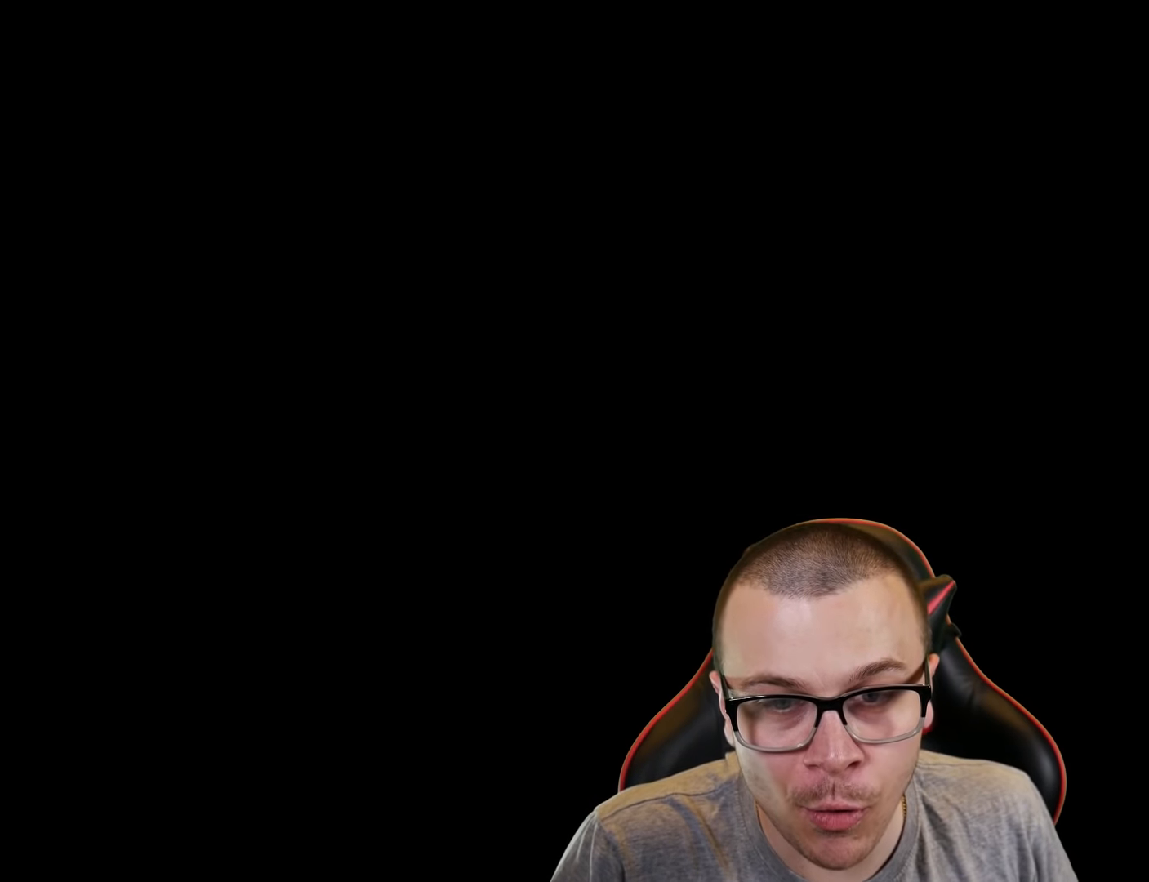
Gameplay with a controller (PlayStation layout); each line is a JSON object with the inputs held at the frame after it. "events" lists button and stick changes between this image and that frame as [ms after this image, input, new state], when the widget could be followed in between.
{"buttons": [], "left_stick": "up-right", "right_stick": "center", "events": [[384, "left_stick", "up-right"]]}
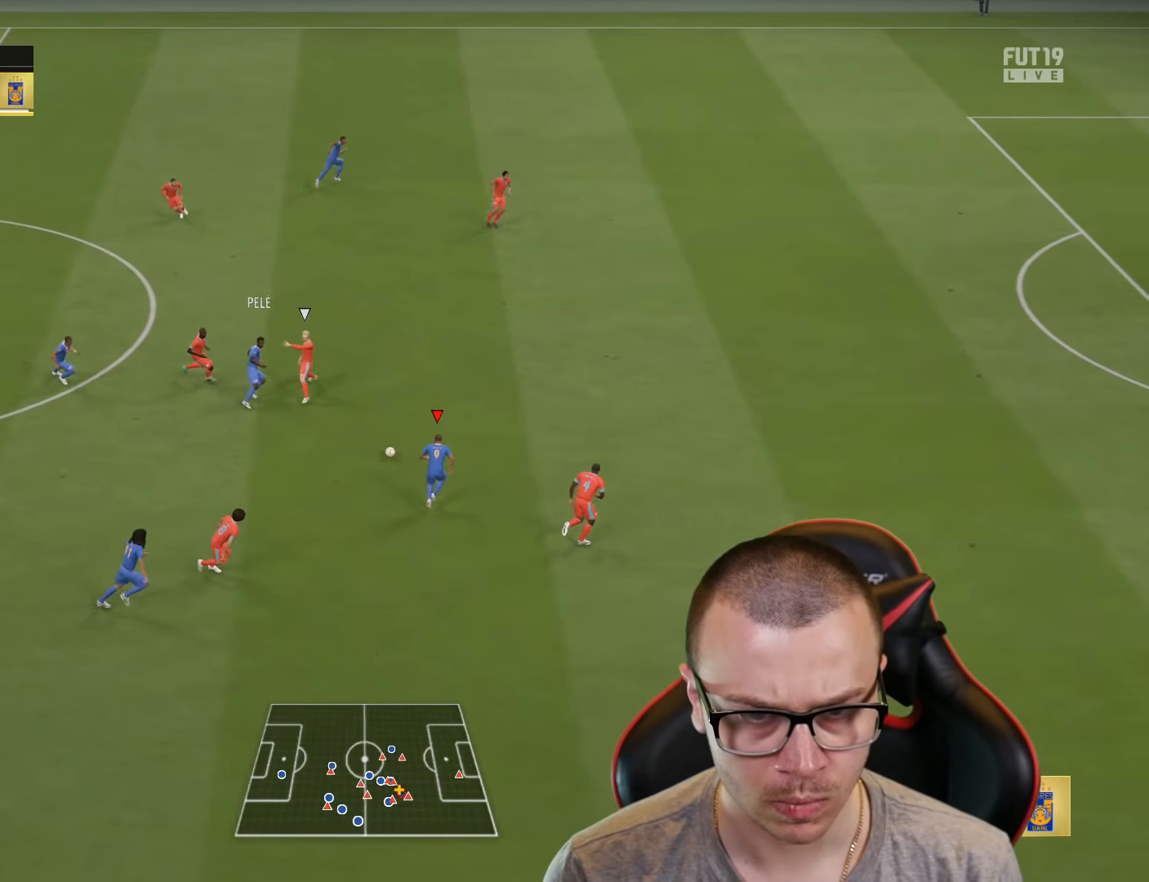
{"buttons": [], "left_stick": "down", "right_stick": "center", "events": [[50, "L2", "down"], [67, "R2", "down"], [84, "left_stick", "up-left"], [384, "L2", "up"], [384, "R2", "up"], [401, "left_stick", "down"]]}
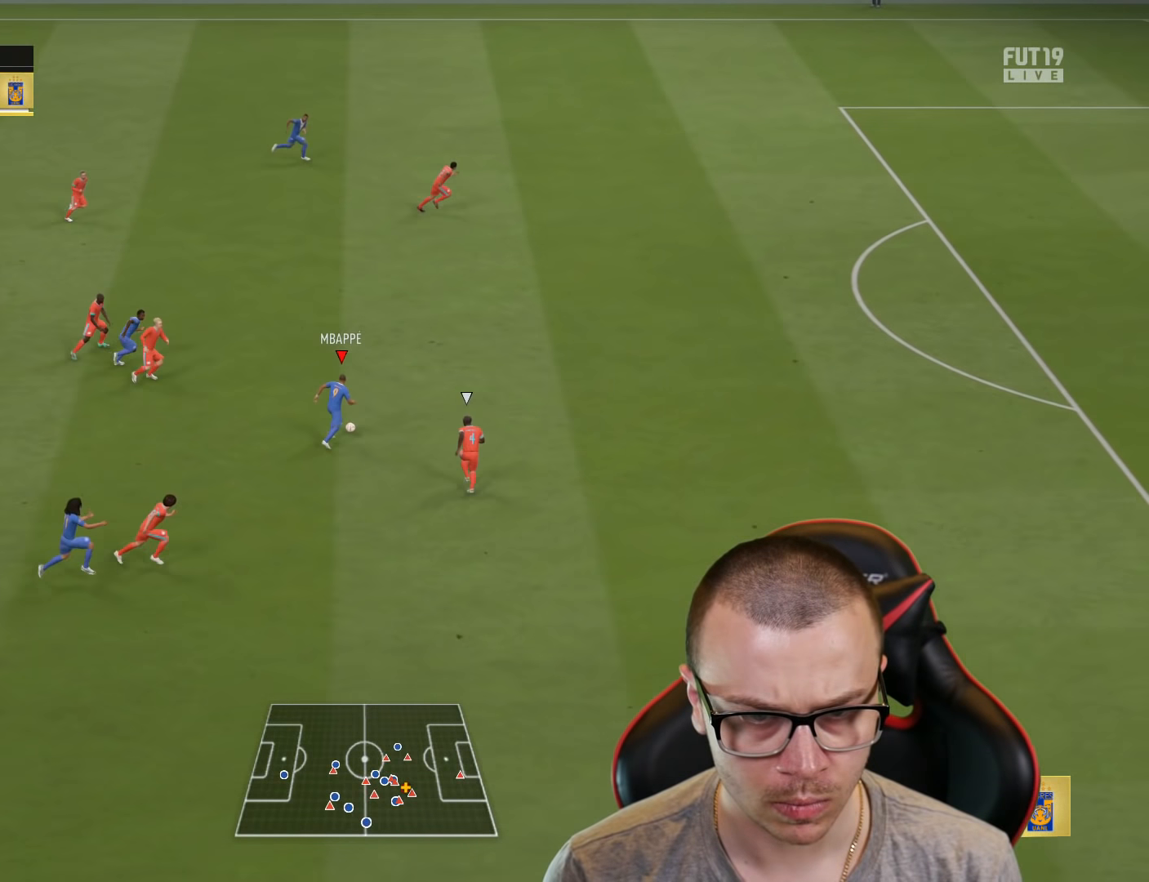
{"buttons": [], "left_stick": "down-right", "right_stick": "center", "events": [[83, "left_stick", "down-right"]]}
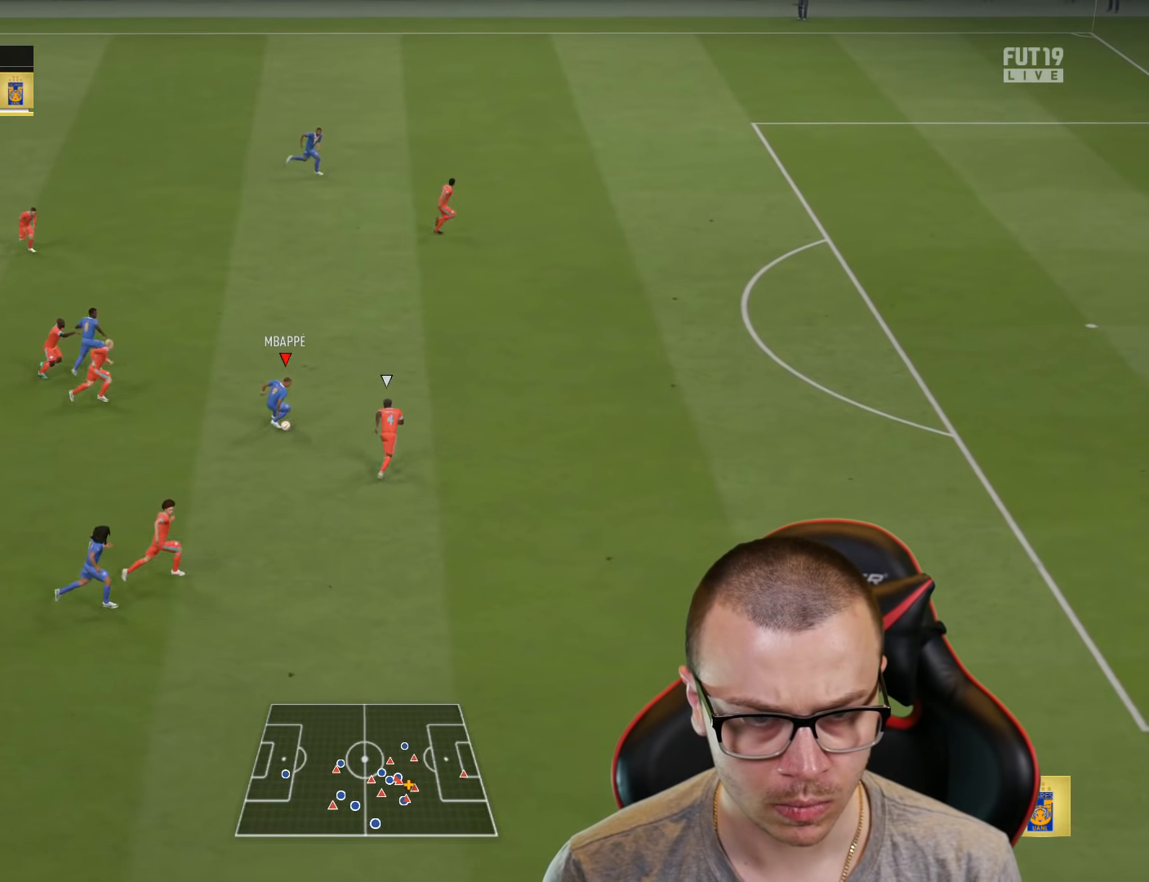
{"buttons": [], "left_stick": "up-right", "right_stick": "center", "events": [[200, "left_stick", "up-right"]]}
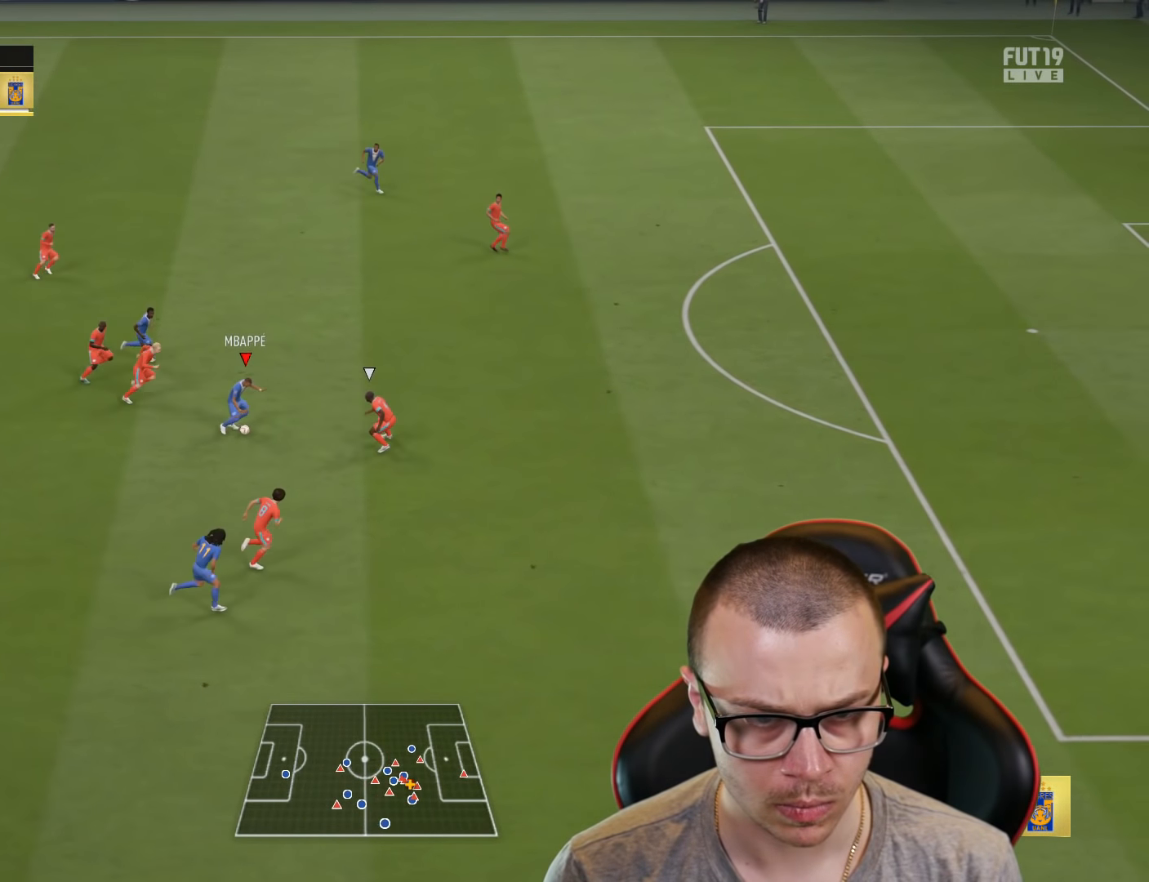
{"buttons": ["R2"], "left_stick": "right", "right_stick": "center", "events": [[133, "TRIANGLE", "down"], [200, "TRIANGLE", "up"], [317, "R2", "down"], [383, "left_stick", "right"]]}
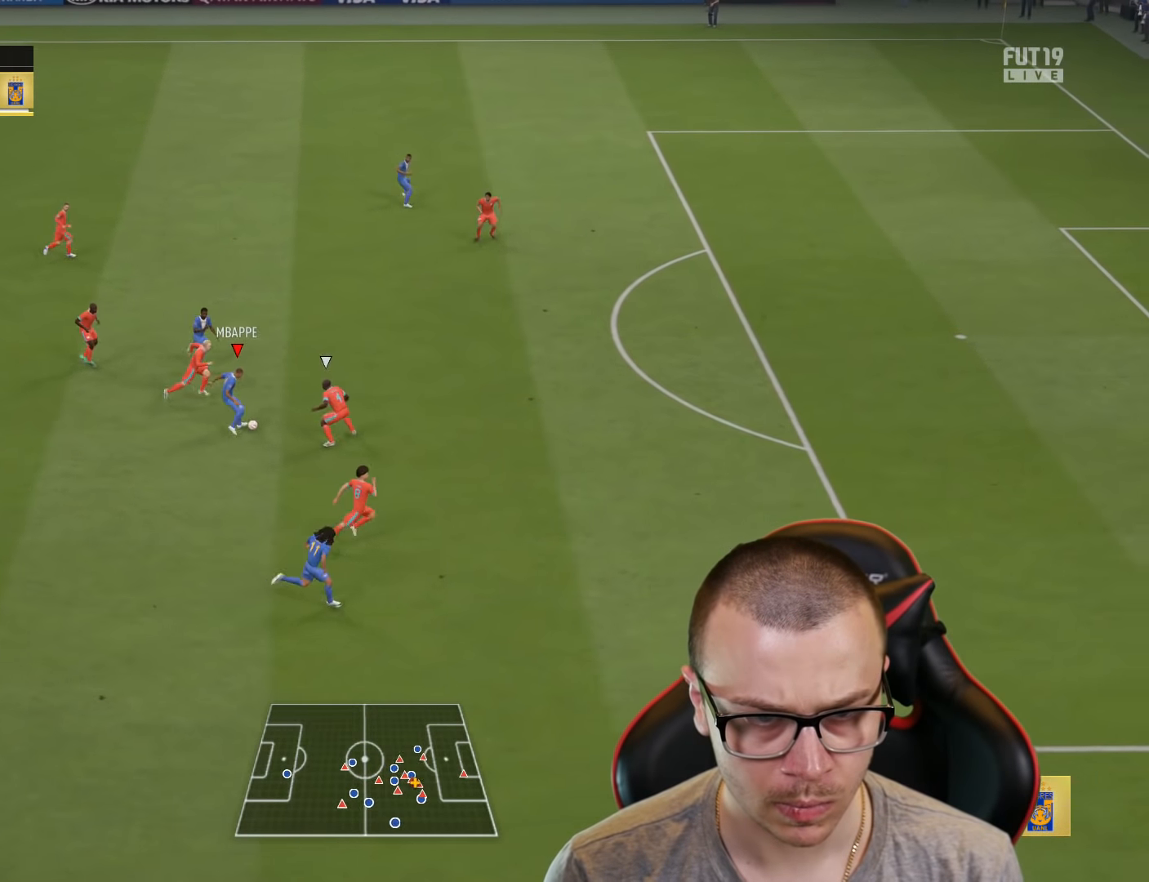
{"buttons": ["R2"], "left_stick": "right", "right_stick": "center", "events": []}
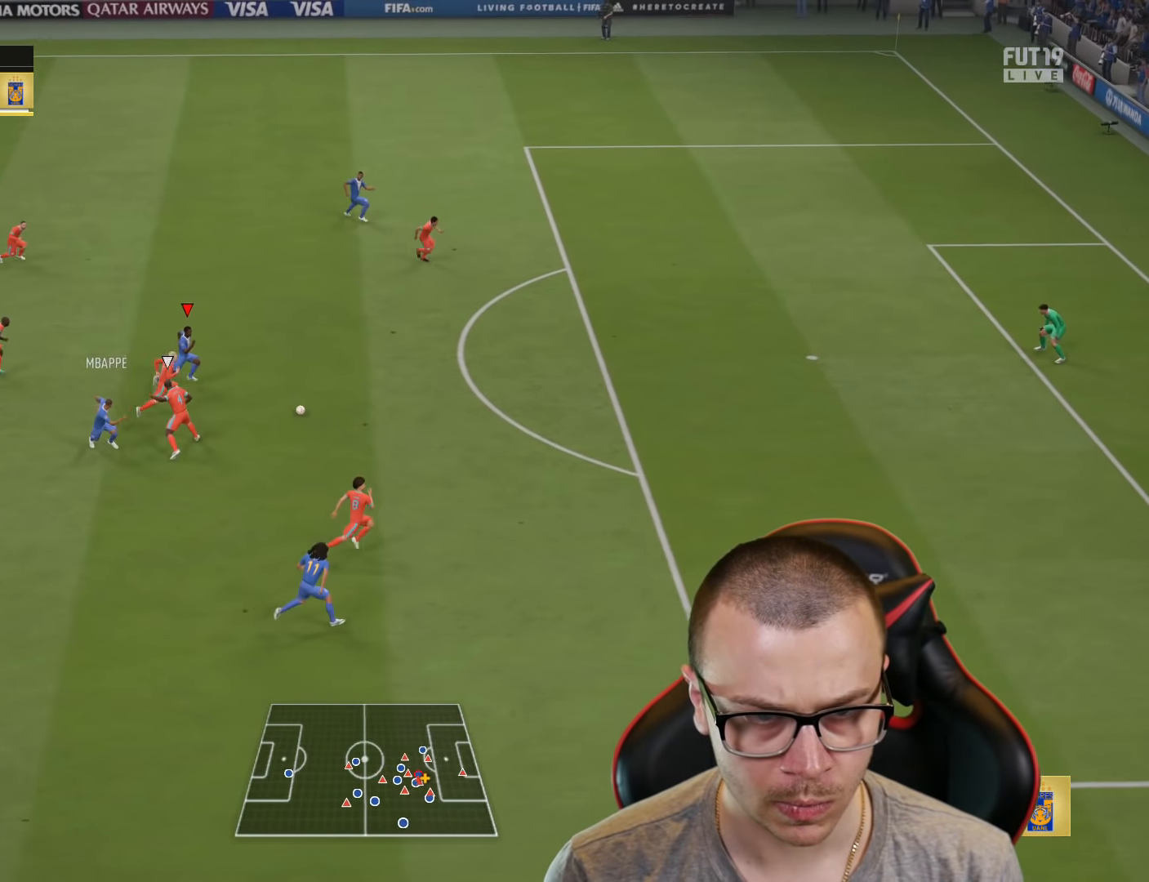
{"buttons": ["R2"], "left_stick": "right", "right_stick": "center", "events": []}
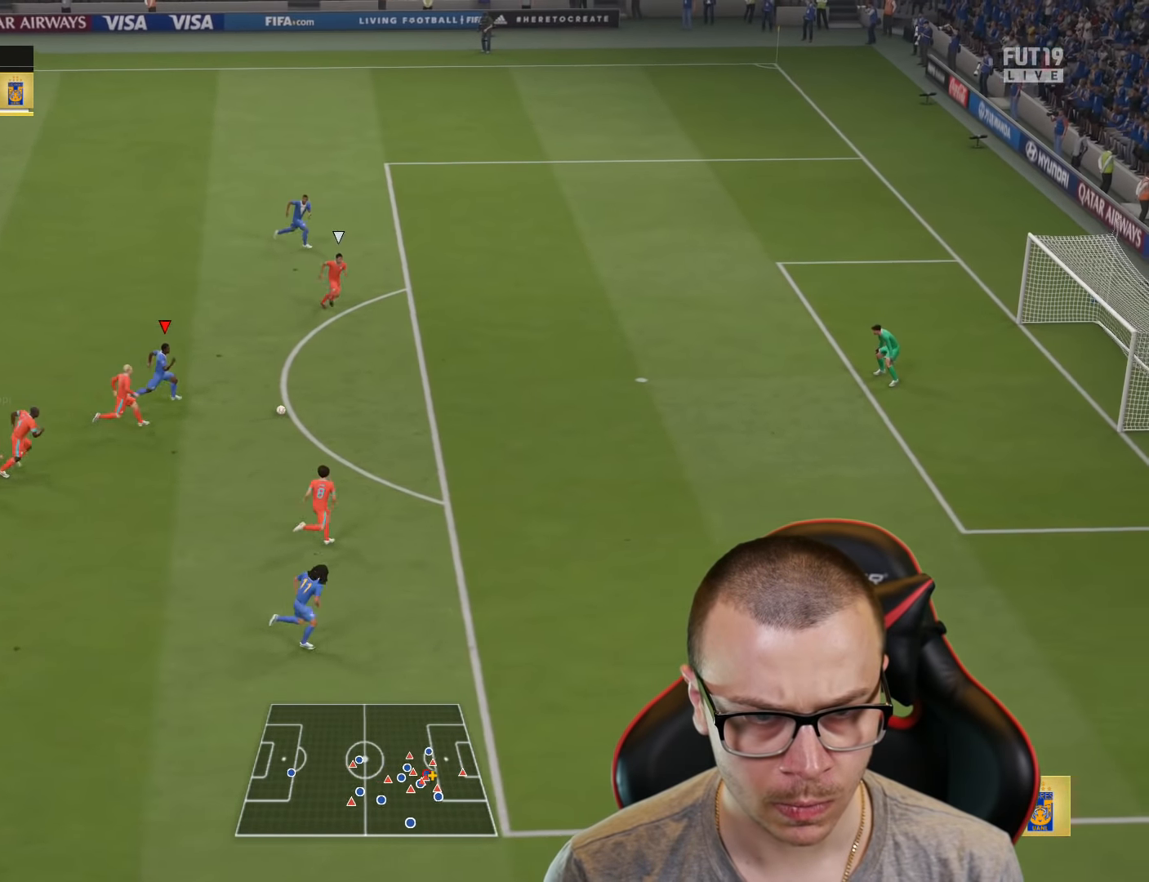
{"buttons": [], "left_stick": "up", "right_stick": "center", "events": [[101, "left_stick", "up-right"], [184, "R2", "up"], [234, "left_stick", "up"]]}
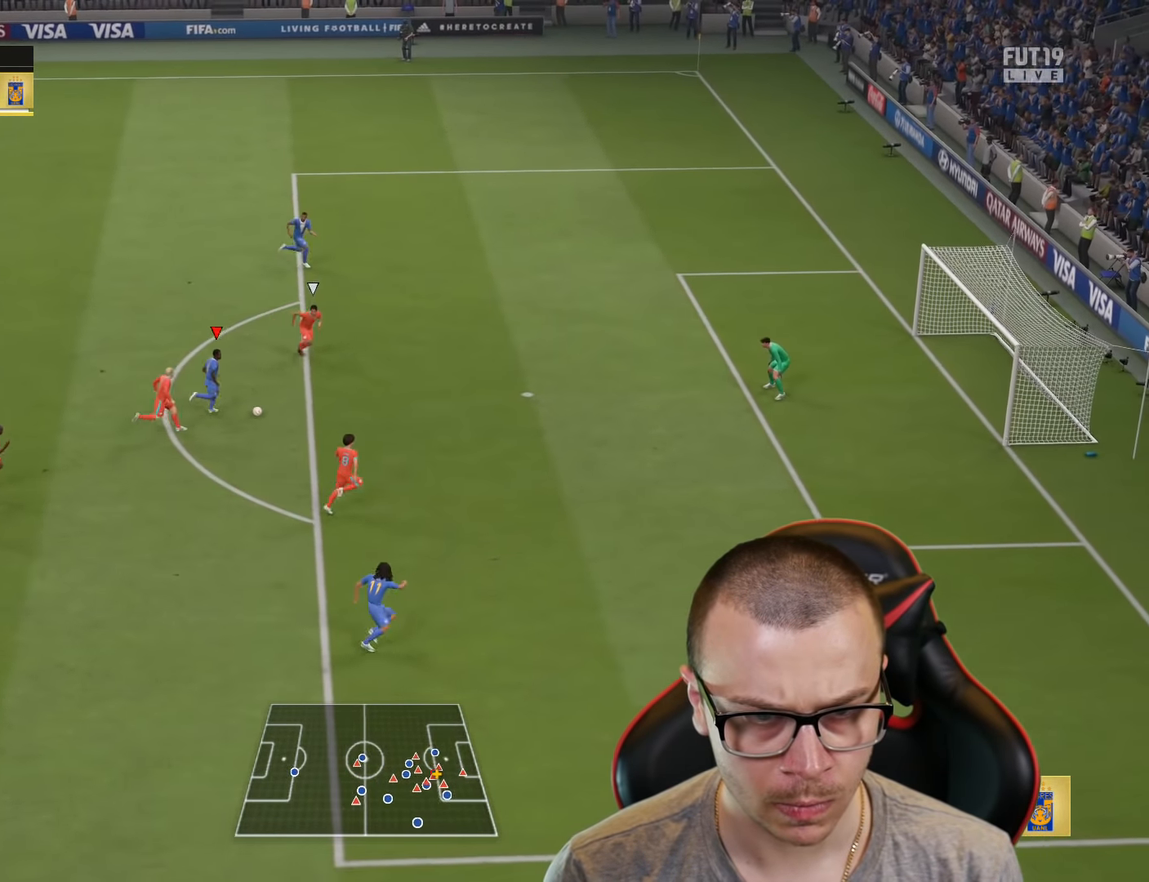
{"buttons": ["CIRCLE", "R1", "L3"], "left_stick": "up-right", "right_stick": "center", "events": [[100, "left_stick", "up-right"], [434, "CIRCLE", "down"], [450, "R1", "down"], [484, "L3", "down"]]}
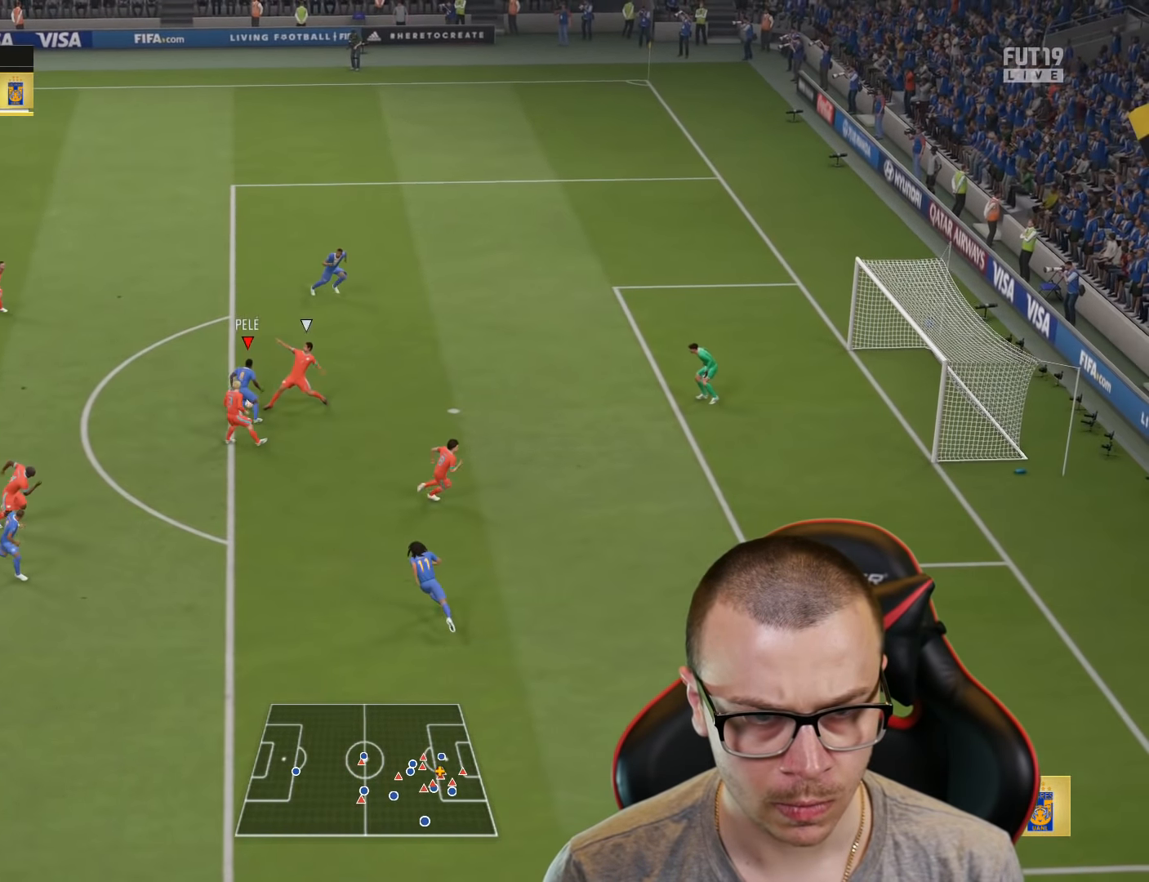
{"buttons": ["L1", "R1", "L3"], "left_stick": "up-right", "right_stick": "center", "events": [[134, "CIRCLE", "up"], [367, "L1", "down"]]}
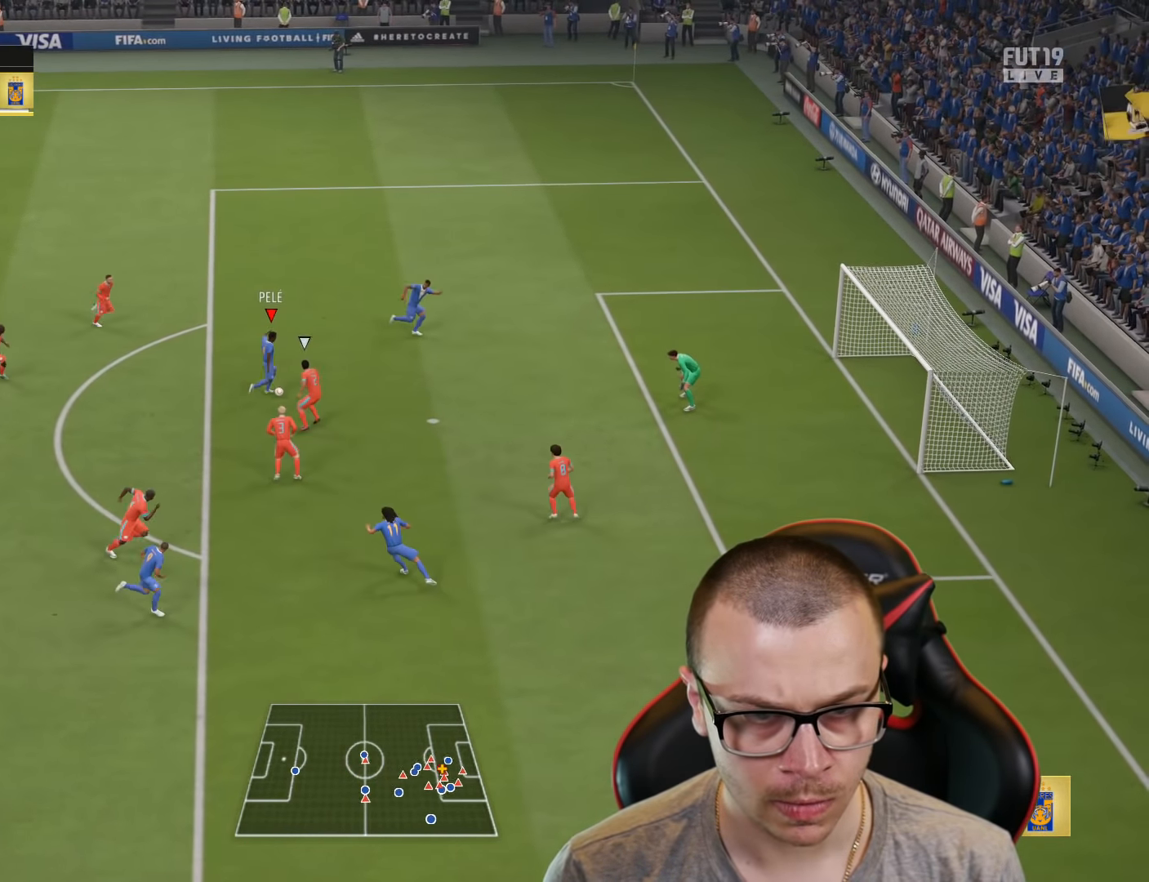
{"buttons": ["R1", "L3"], "left_stick": "up-right", "right_stick": "center", "events": [[200, "L1", "up"]]}
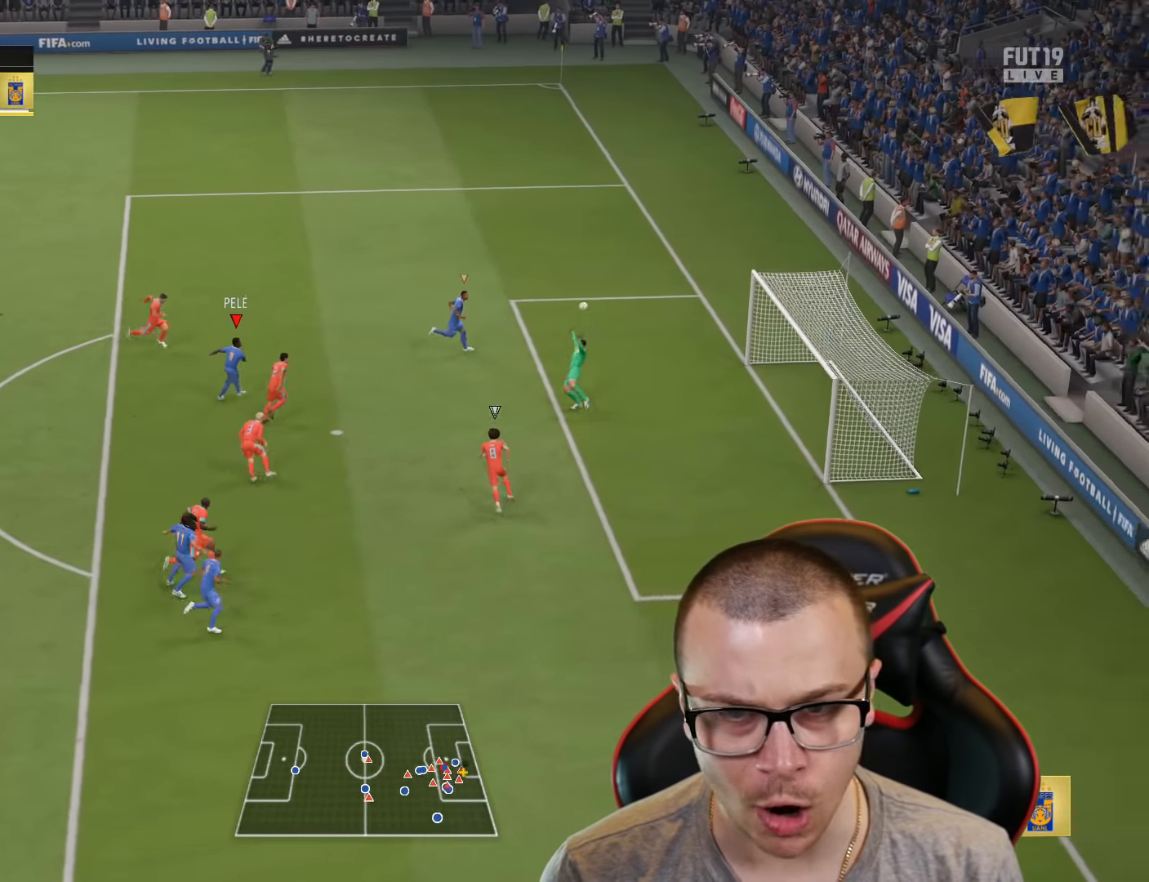
{"buttons": [], "left_stick": "up-right", "right_stick": "center", "events": [[367, "L3", "up"], [417, "R1", "up"]]}
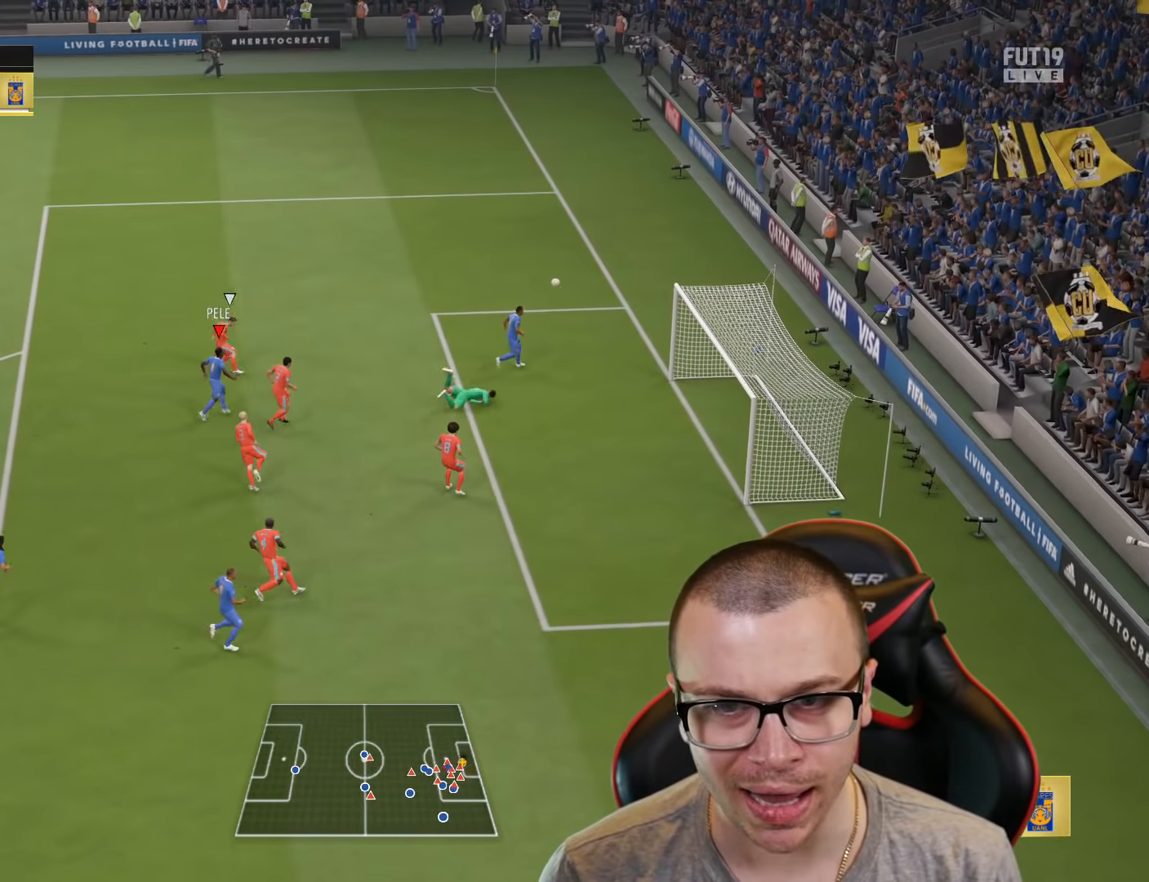
{"buttons": ["R2"], "left_stick": "up", "right_stick": "center", "events": [[150, "left_stick", "up"], [183, "R2", "down"]]}
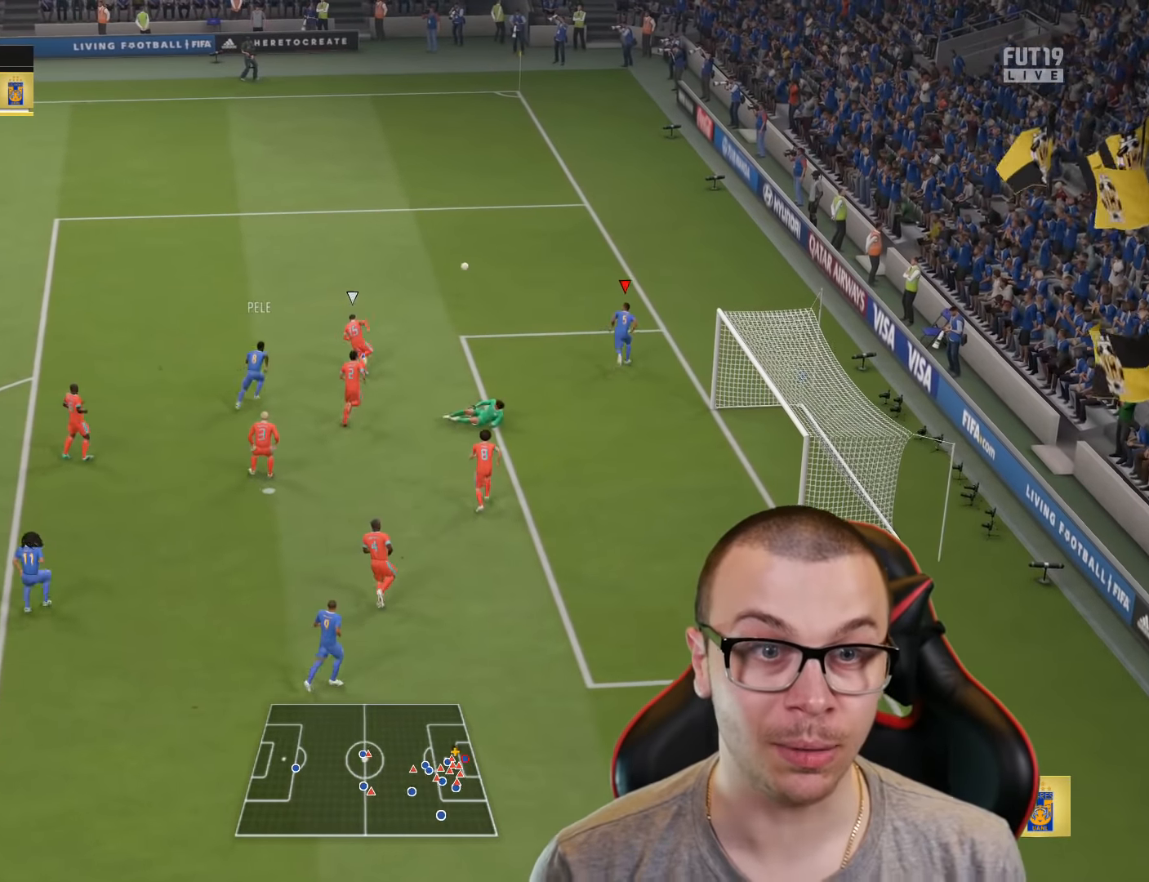
{"buttons": ["R2"], "left_stick": "up-left", "right_stick": "center", "events": [[451, "left_stick", "up-left"]]}
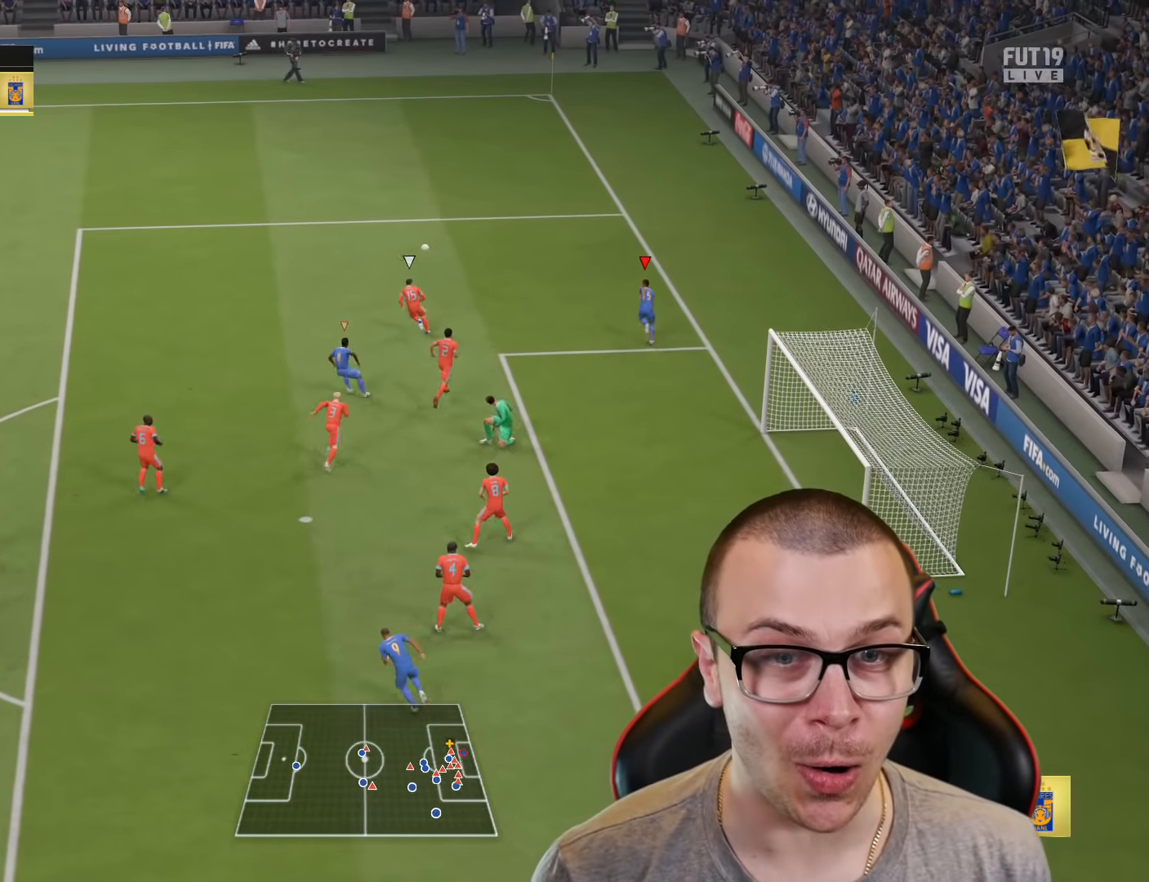
{"buttons": ["R2"], "left_stick": "up-left", "right_stick": "center", "events": []}
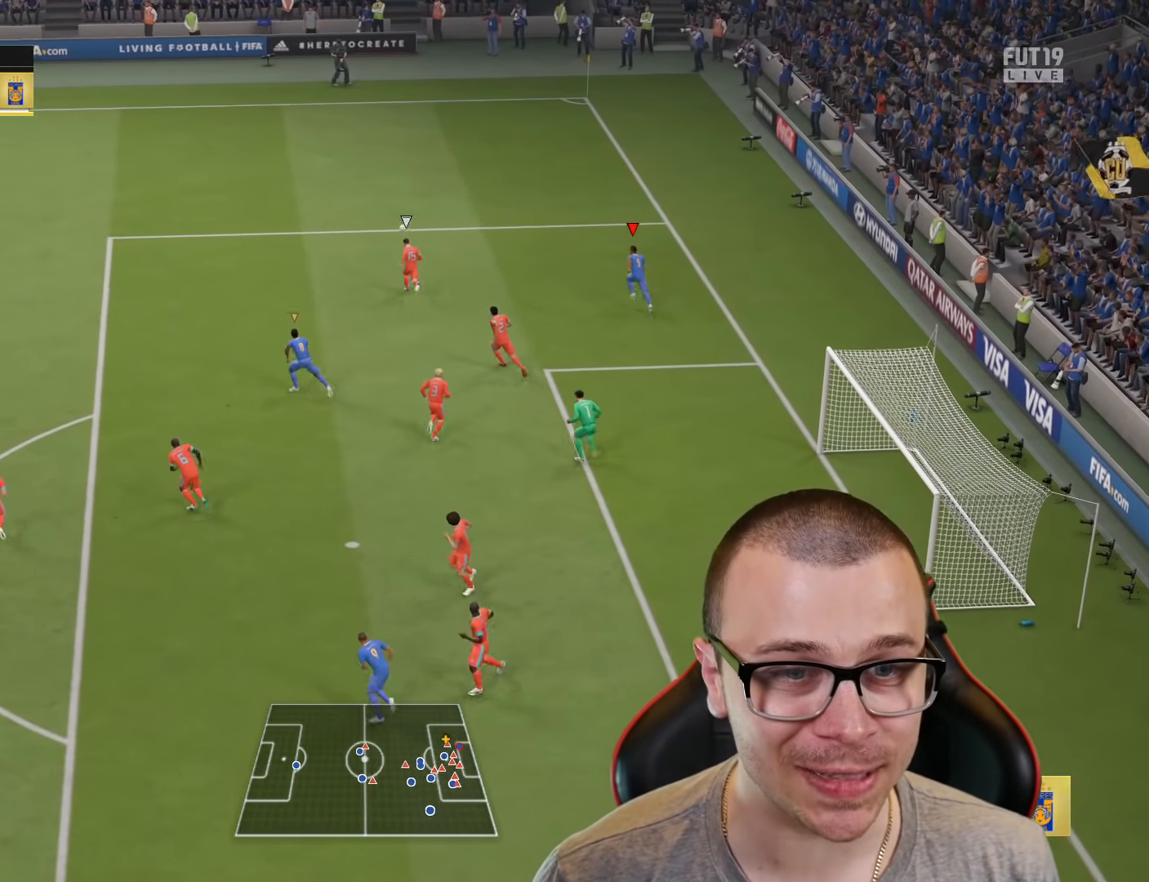
{"buttons": ["R2"], "left_stick": "up-left", "right_stick": "center", "events": [[17, "L1", "down"], [201, "L1", "up"]]}
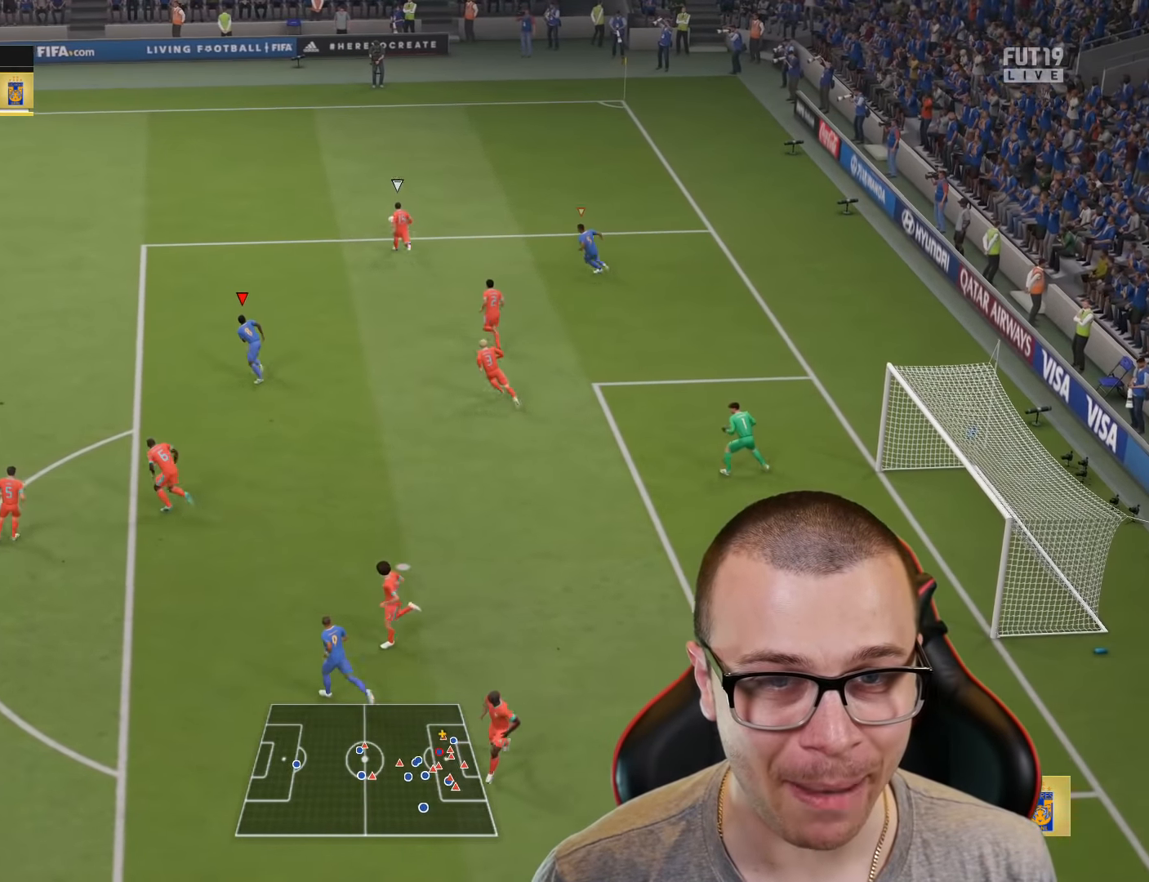
{"buttons": ["R2"], "left_stick": "up-left", "right_stick": "center", "events": []}
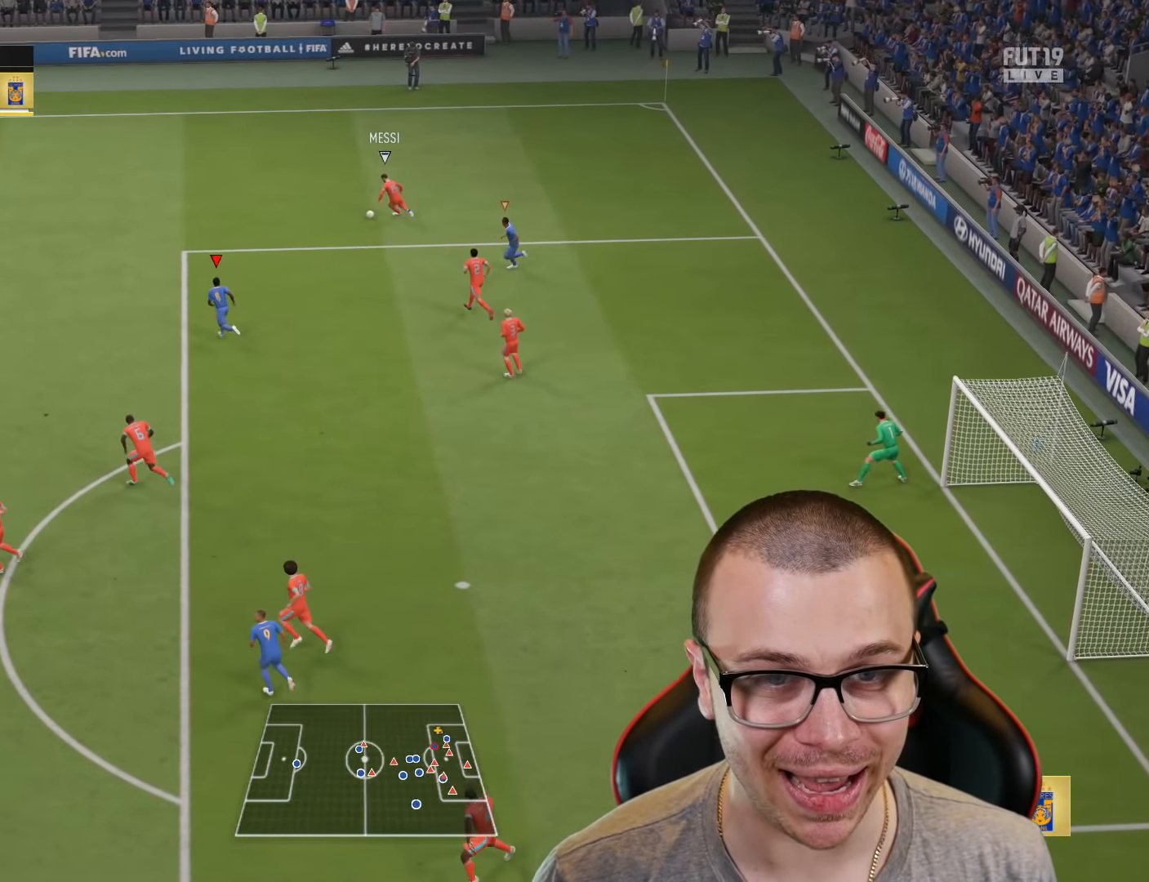
{"buttons": ["R1", "R2"], "left_stick": "up-left", "right_stick": "center", "events": [[217, "R1", "down"]]}
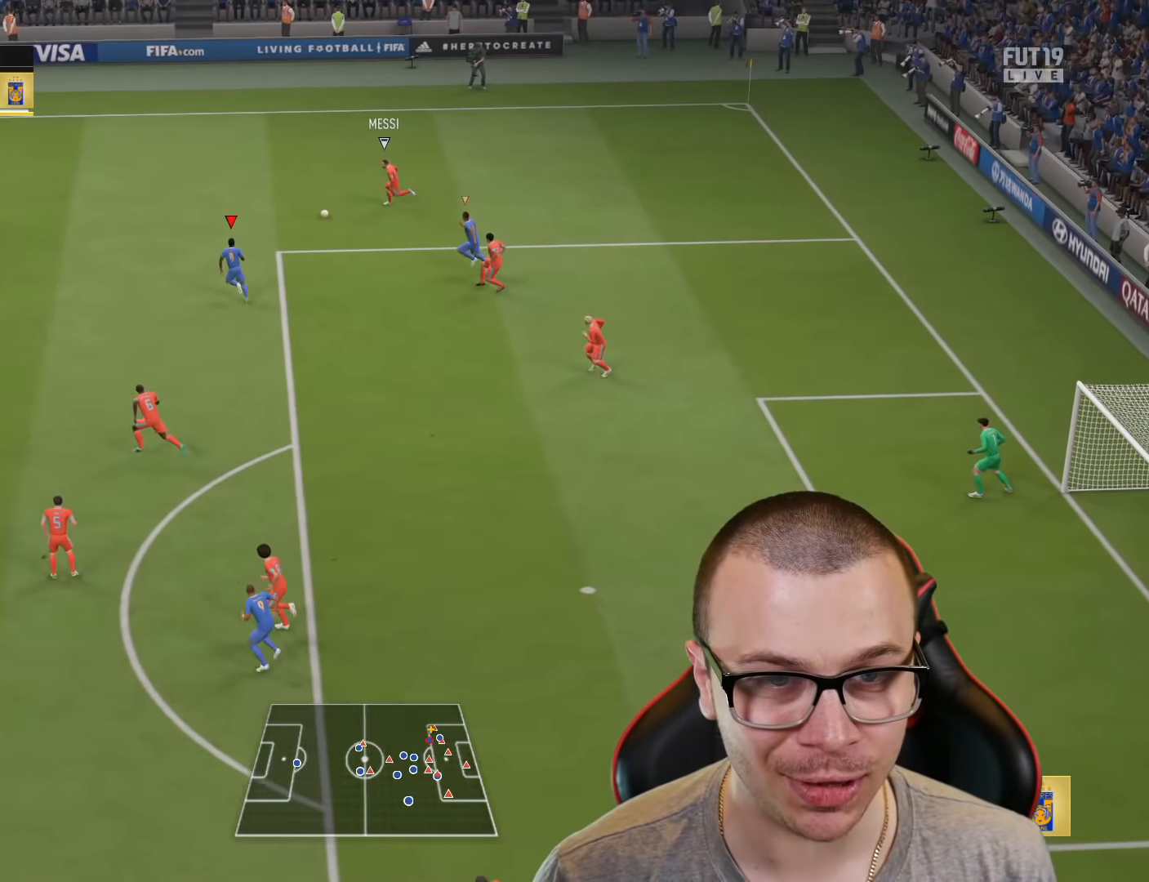
{"buttons": ["CROSS", "R1", "R2"], "left_stick": "up-left", "right_stick": "center", "events": [[367, "CROSS", "down"]]}
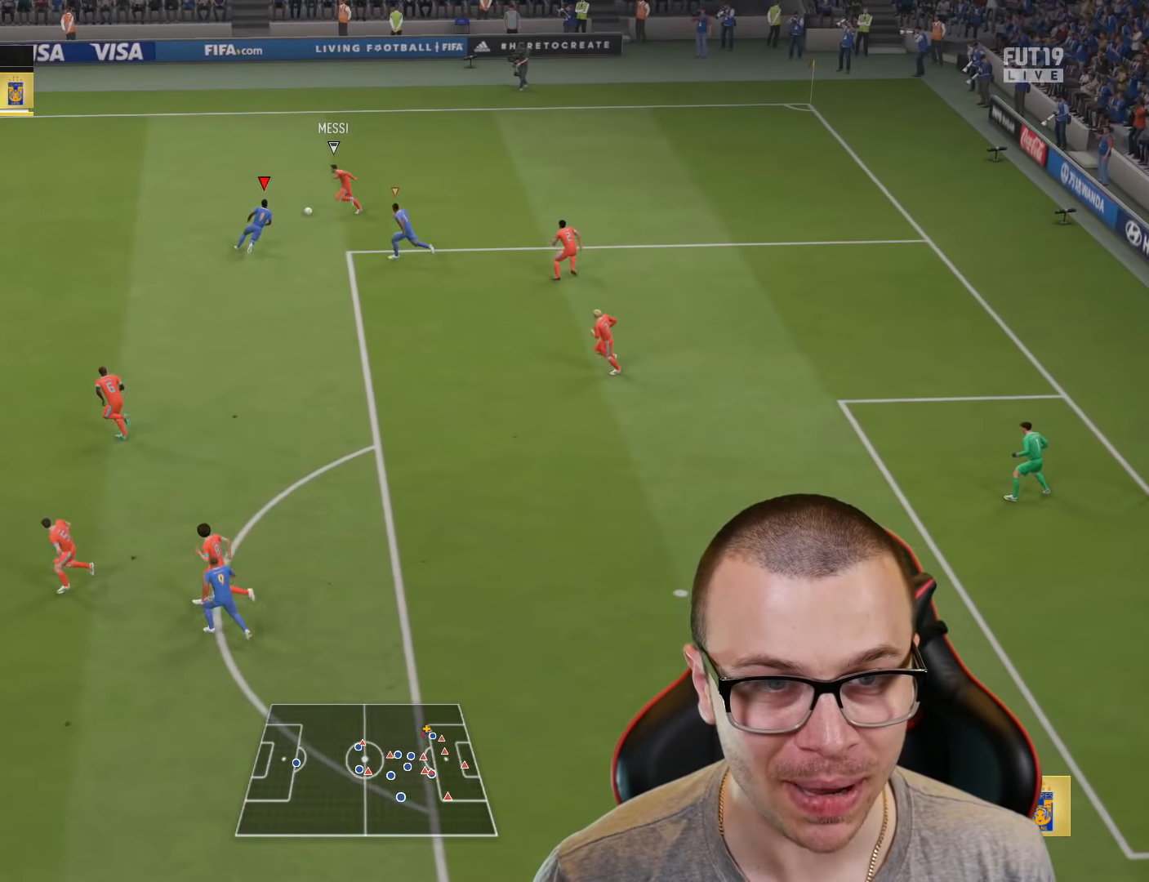
{"buttons": ["L1", "R1", "R2"], "left_stick": "up-left", "right_stick": "center", "events": [[117, "CROSS", "up"], [467, "L1", "down"]]}
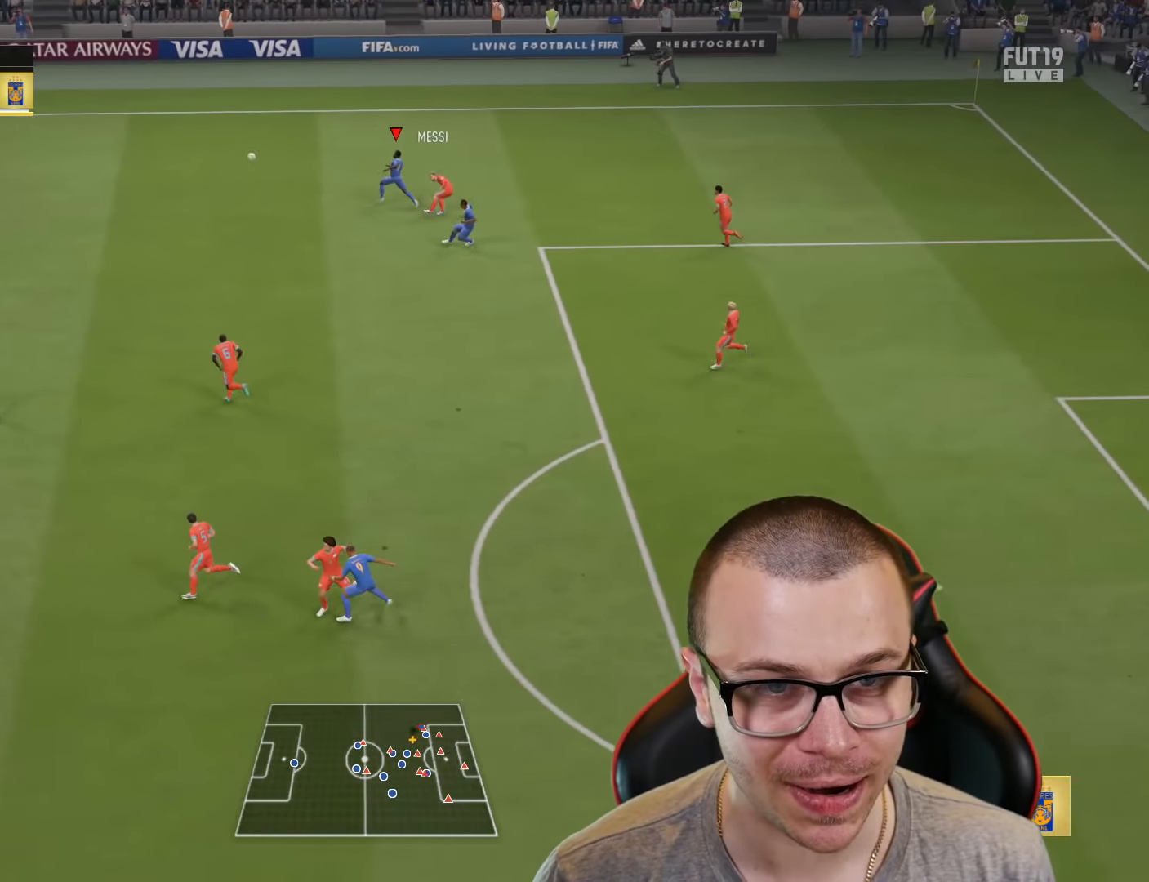
{"buttons": ["R2"], "left_stick": "right", "right_stick": "center", "events": [[17, "left_stick", "up"], [100, "L1", "up"], [150, "left_stick", "up-right"], [167, "R1", "up"], [484, "left_stick", "right"]]}
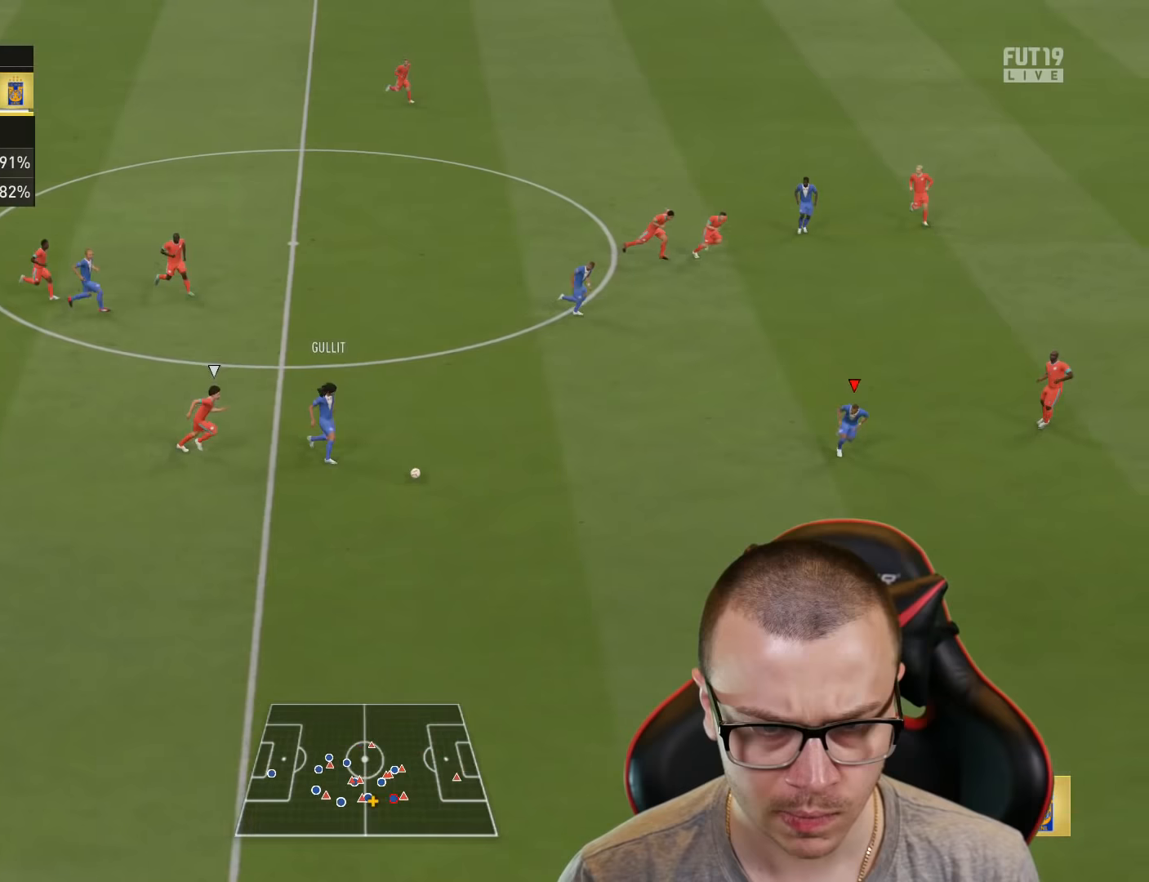
{"buttons": ["R2"], "left_stick": "down-right", "right_stick": "center", "events": [[116, "left_stick", "down-right"]]}
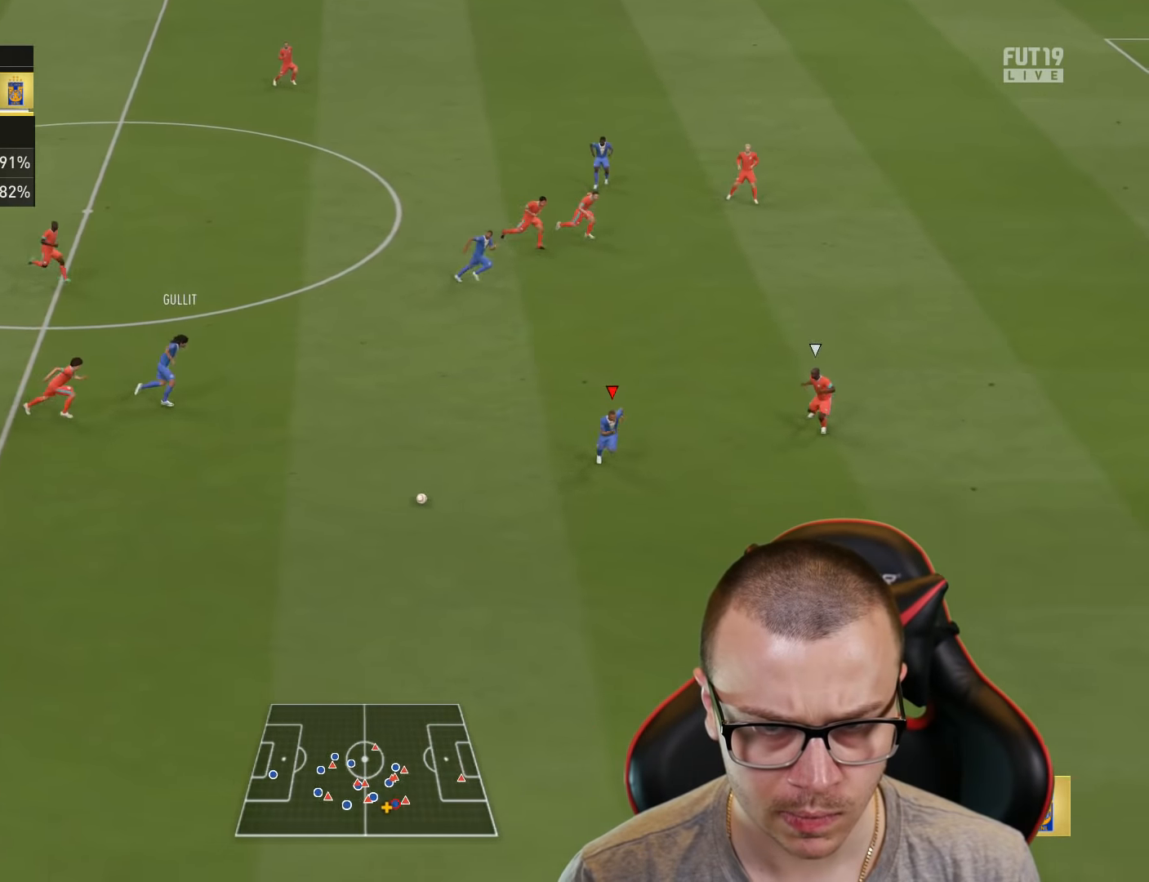
{"buttons": [], "left_stick": "down-right", "right_stick": "center", "events": [[217, "R2", "up"]]}
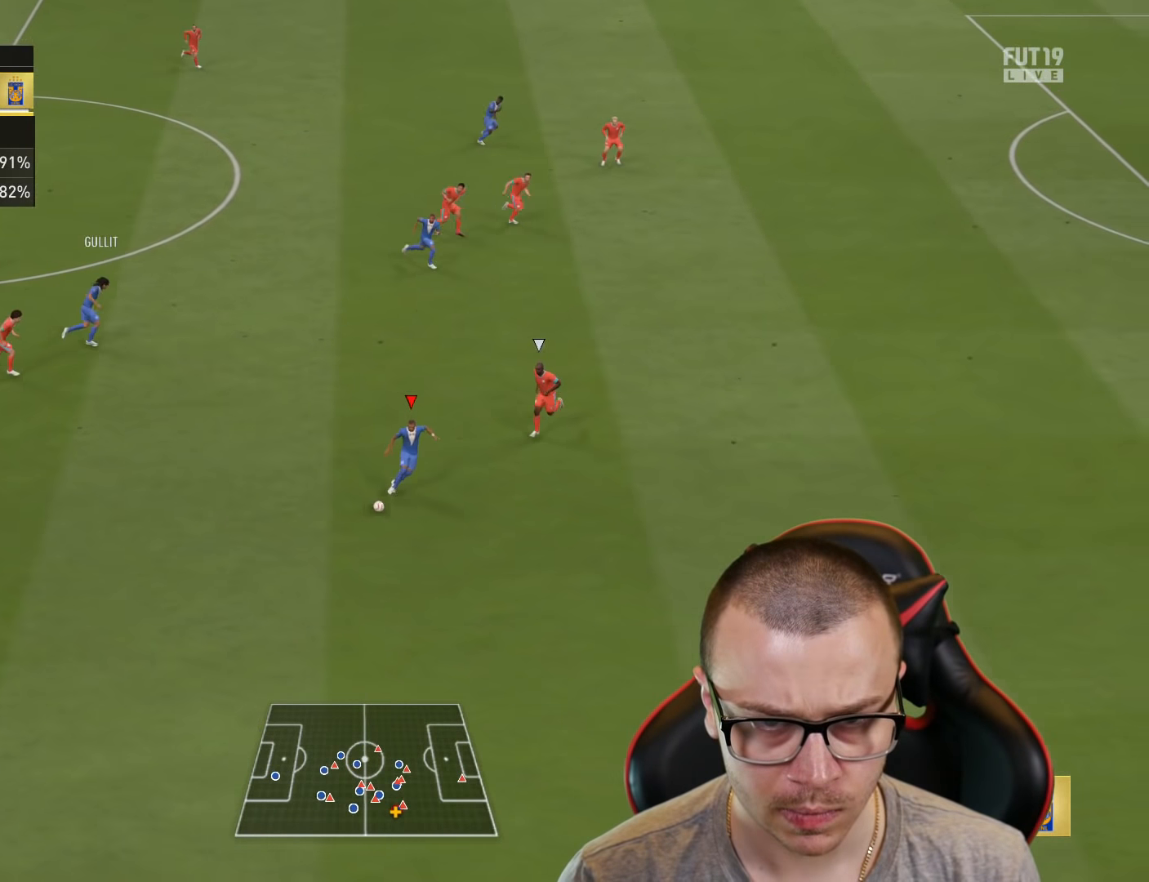
{"buttons": ["R2"], "left_stick": "right", "right_stick": "center", "events": [[16, "TRIANGLE", "down"], [16, "left_stick", "right"], [217, "TRIANGLE", "up"], [317, "R2", "down"]]}
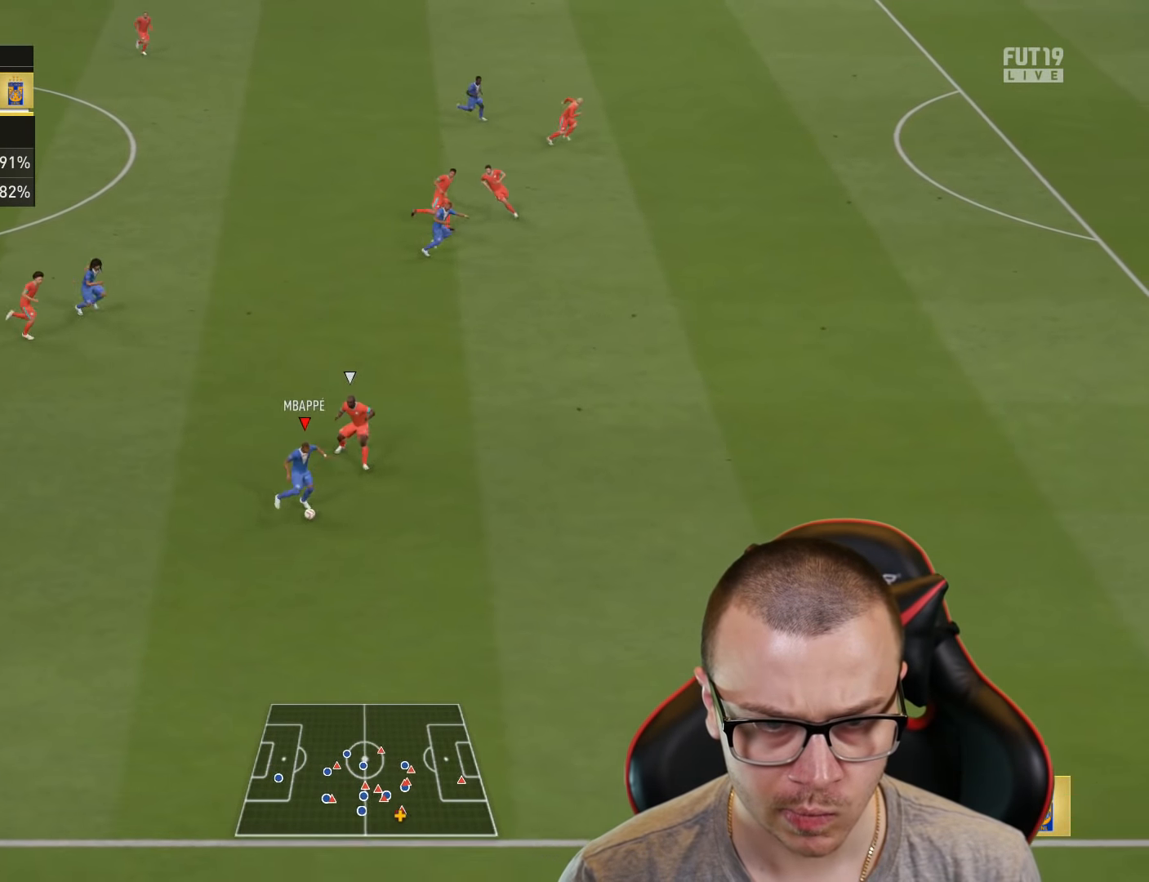
{"buttons": ["R2"], "left_stick": "right", "right_stick": "center", "events": []}
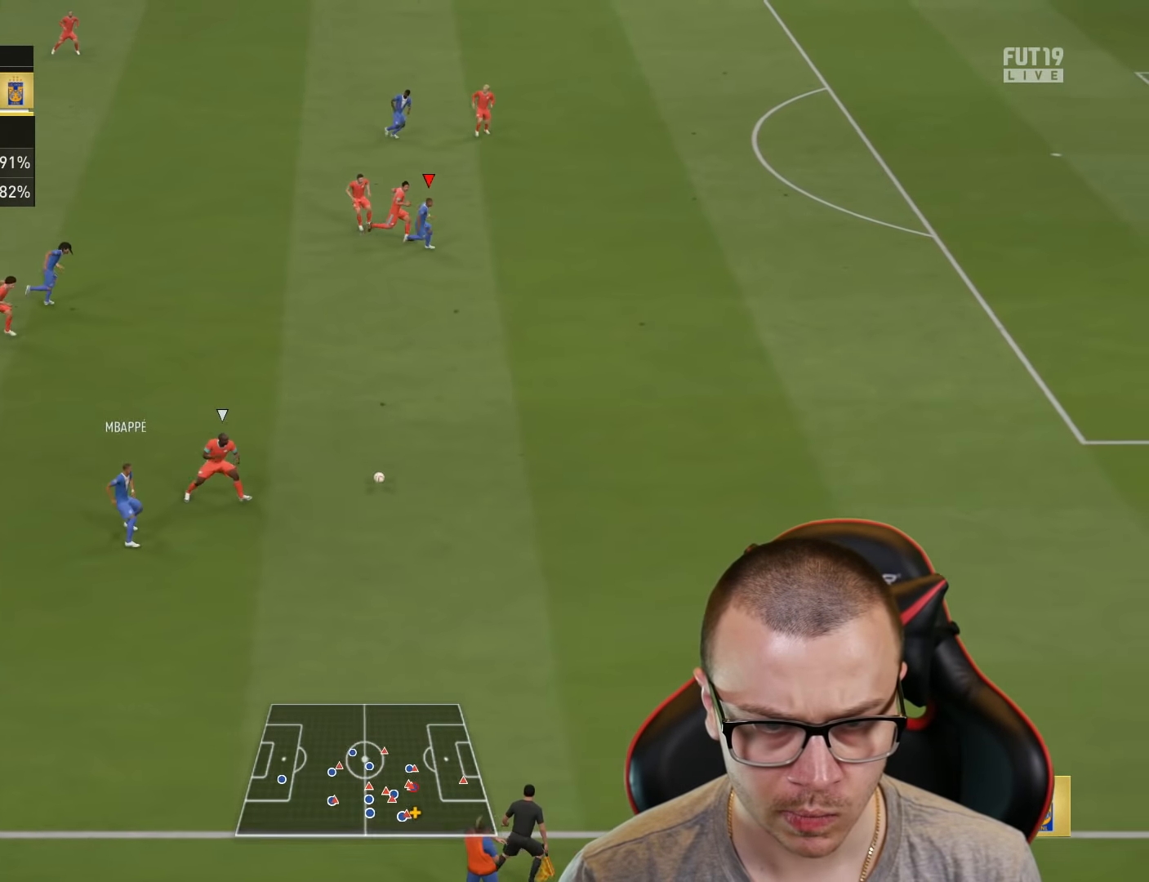
{"buttons": ["R2"], "left_stick": "right", "right_stick": "center", "events": []}
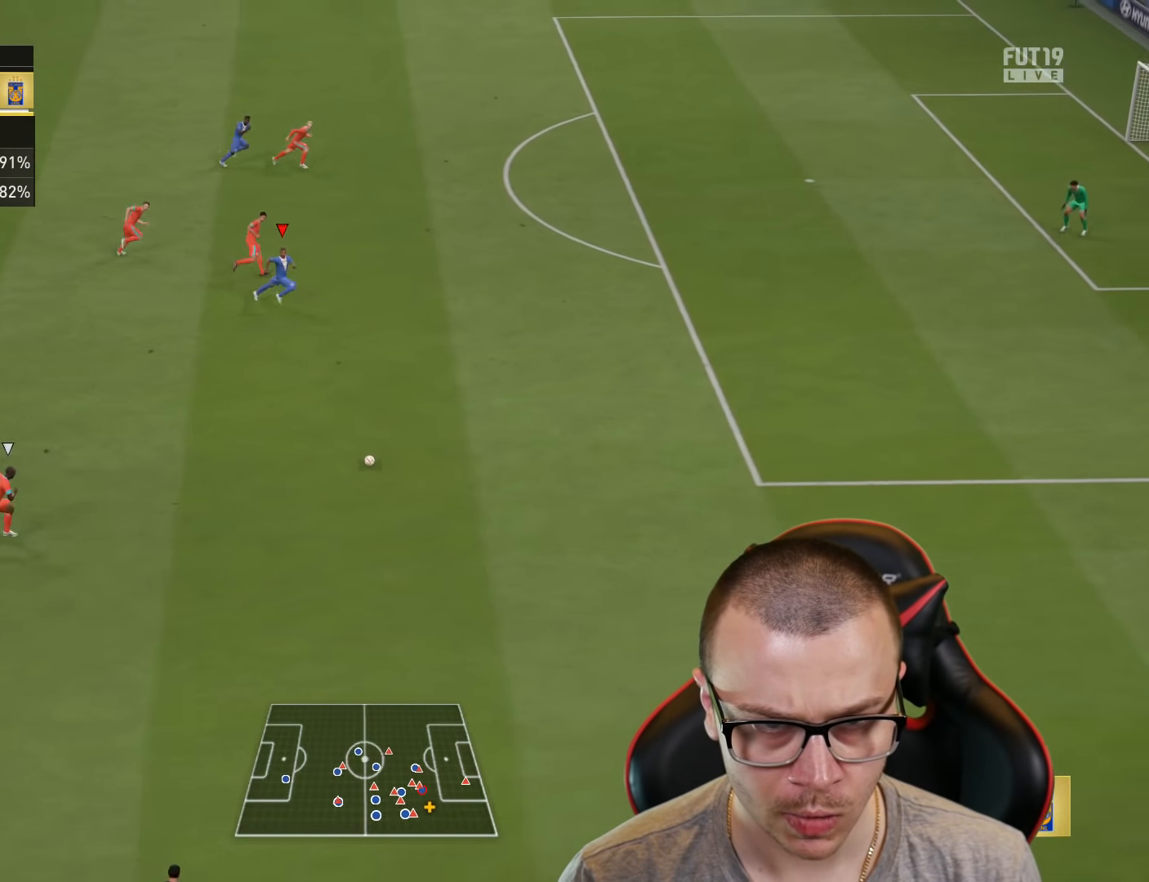
{"buttons": ["R2"], "left_stick": "right", "right_stick": "center", "events": []}
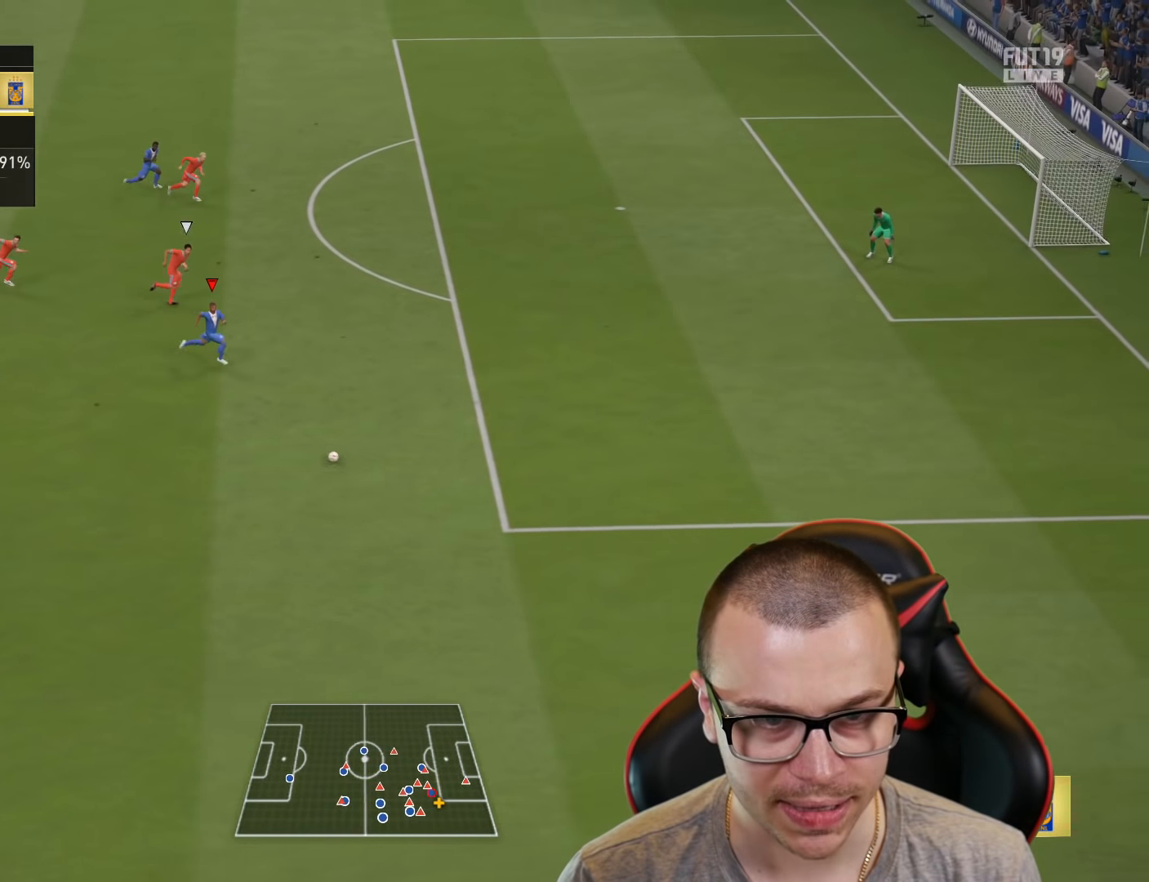
{"buttons": ["R2"], "left_stick": "right", "right_stick": "center", "events": []}
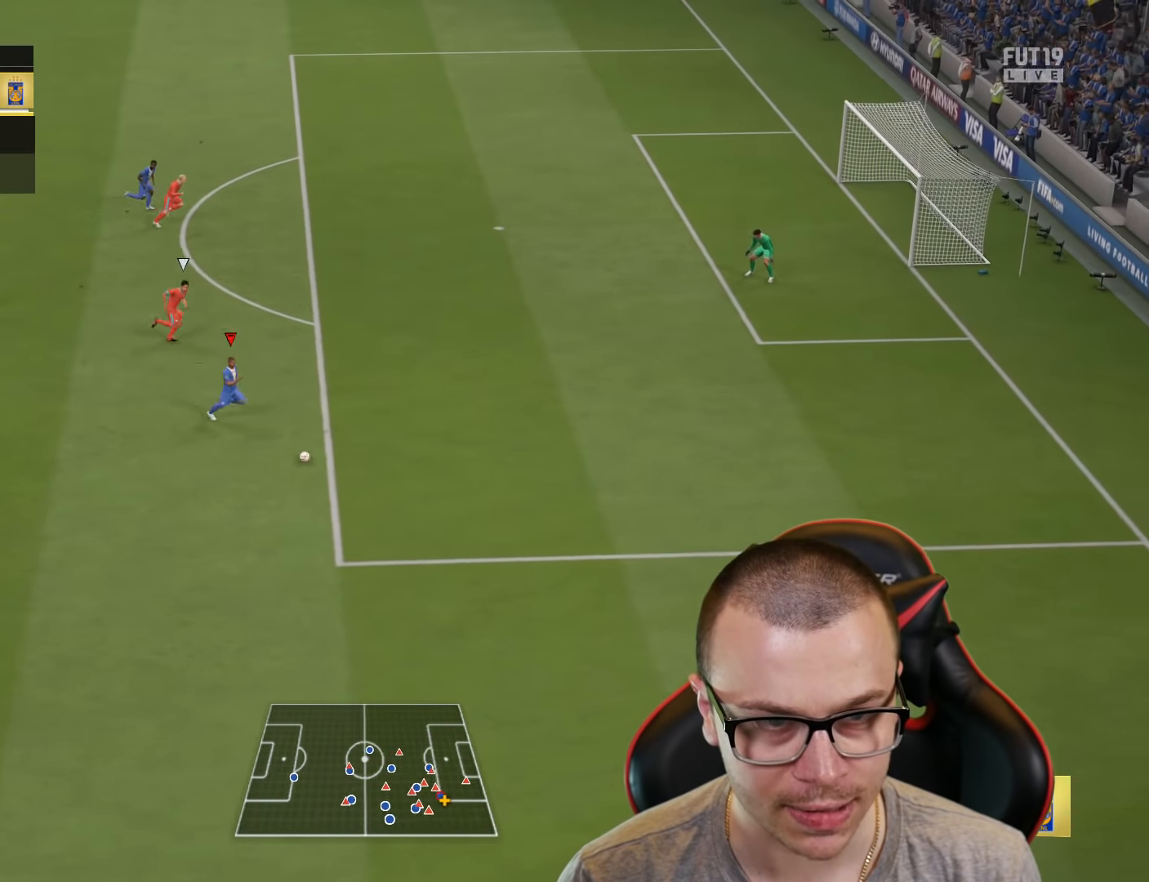
{"buttons": ["R2"], "left_stick": "right", "right_stick": "center", "events": []}
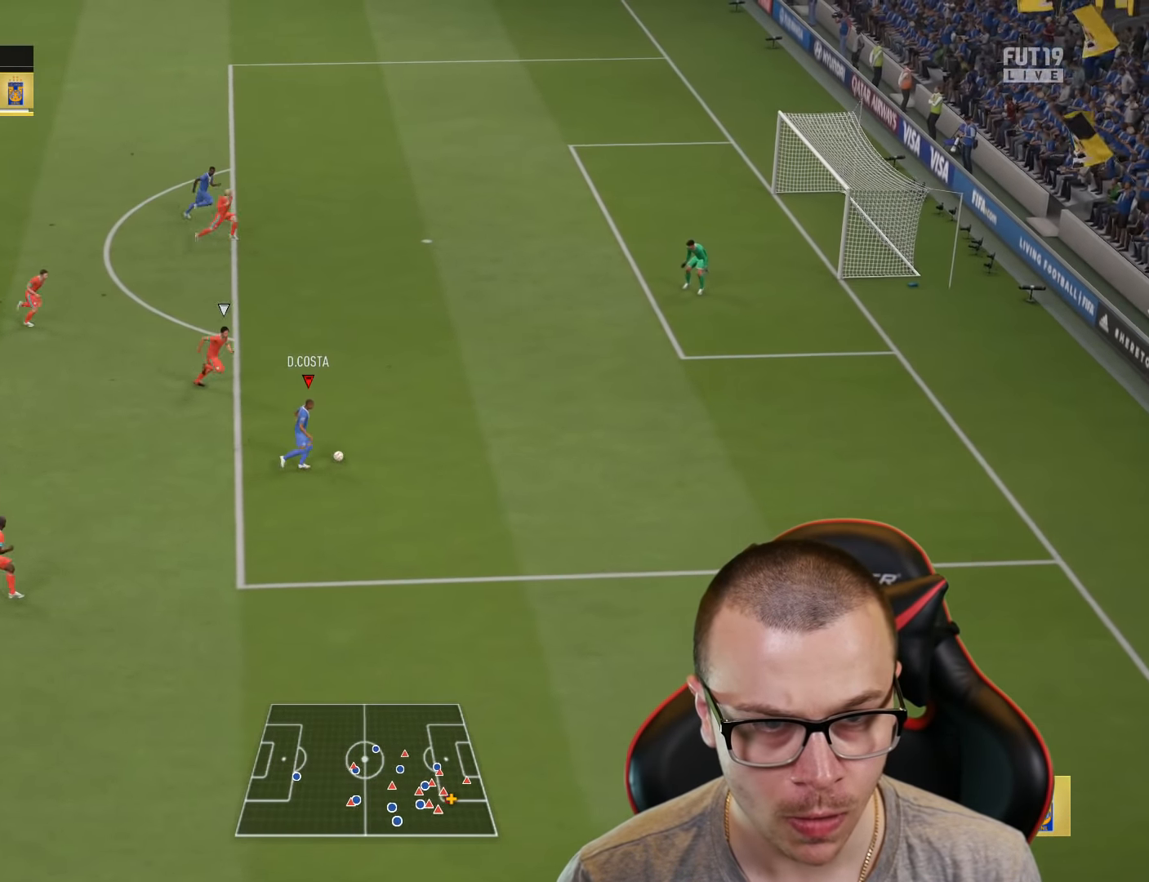
{"buttons": [], "left_stick": "up-right", "right_stick": "center", "events": [[250, "left_stick", "up-right"], [283, "R2", "up"]]}